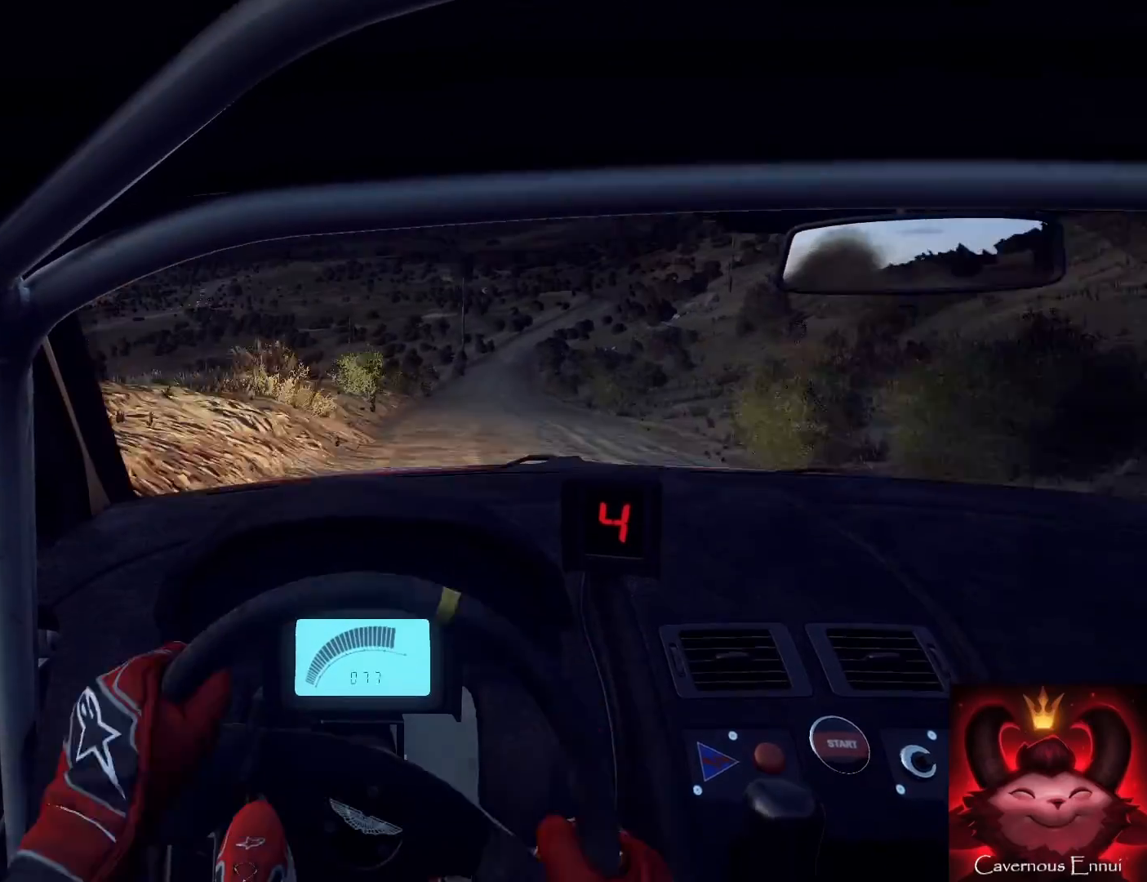
Gameplay with a controller (Xbox layout); each line is a JSON object with the inputs held at the frame after it. "events" lists button and stick changes between this image and that frame as [ms after this image, input, new state], when the widget could be followed in between.
{"buttons": [], "left_stick": "center", "right_stick": "up", "events": [[100, "left_stick", "center"], [233, "left_stick", "right"], [467, "left_stick", "center"]]}
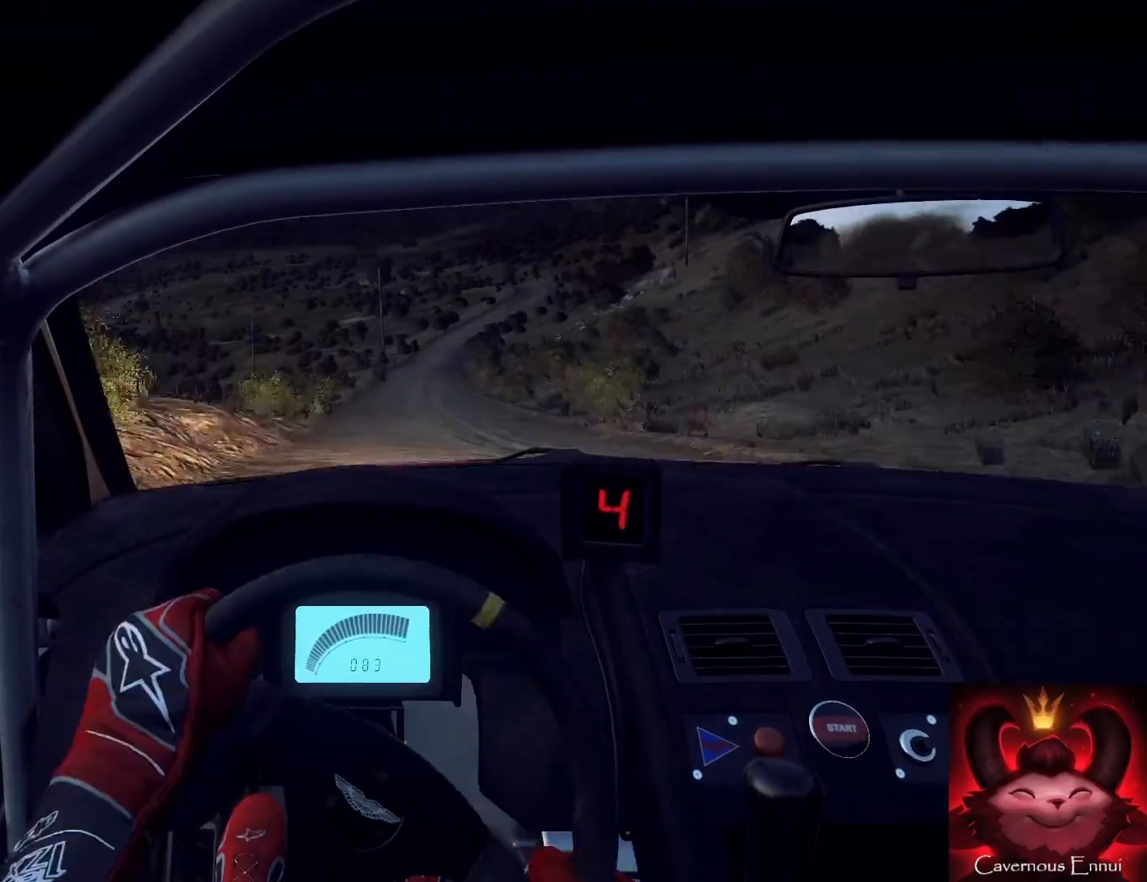
{"buttons": [], "left_stick": "center", "right_stick": "up", "events": [[100, "left_stick", "left"], [200, "left_stick", "down-left"], [267, "R1", "down"], [367, "R1", "up"], [367, "left_stick", "center"]]}
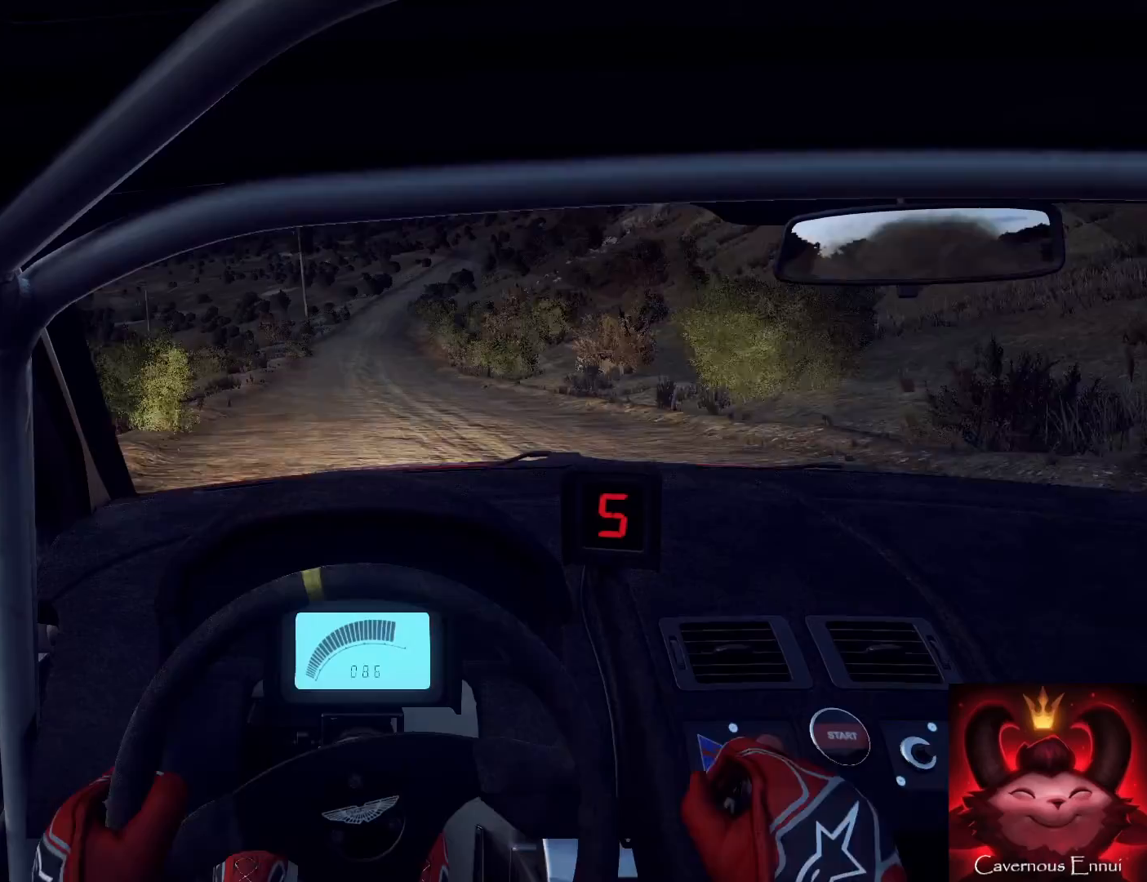
{"buttons": [], "left_stick": "center", "right_stick": "up", "events": []}
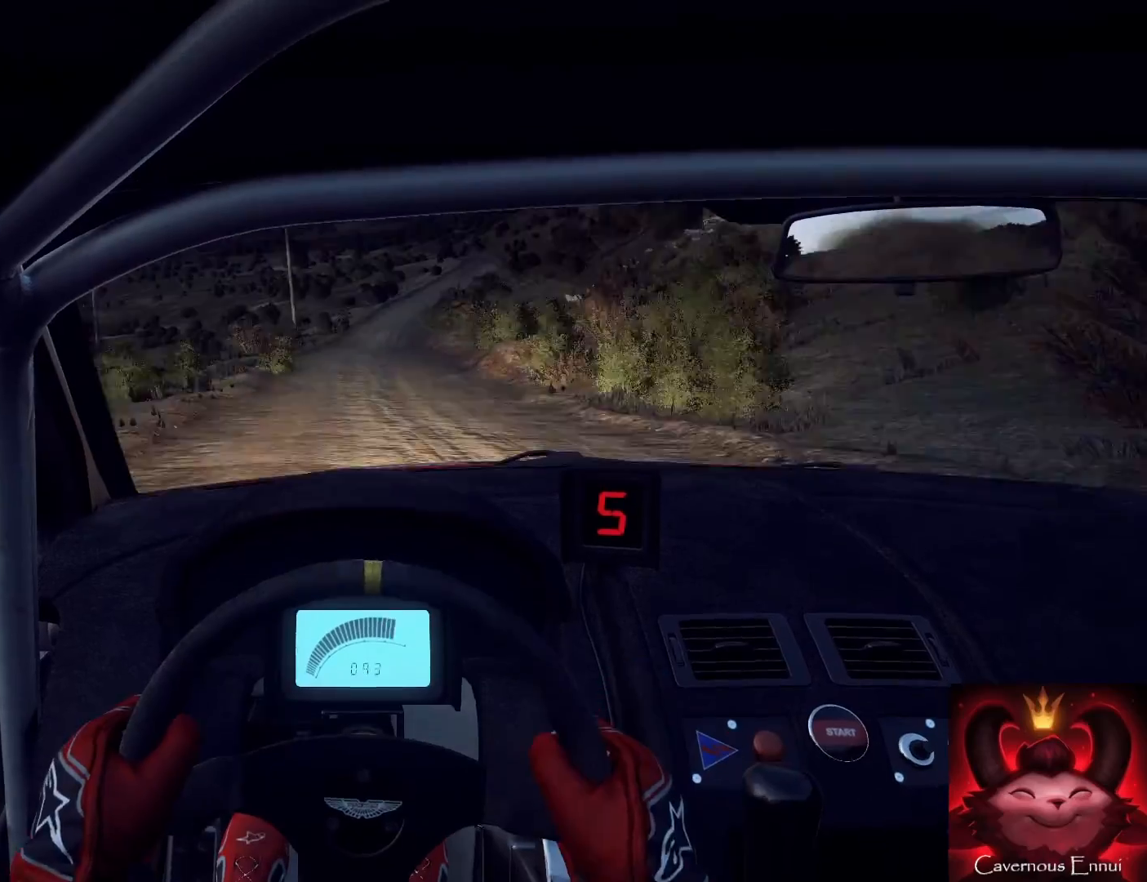
{"buttons": [], "left_stick": "center", "right_stick": "up", "events": [[167, "left_stick", "right"], [400, "left_stick", "center"]]}
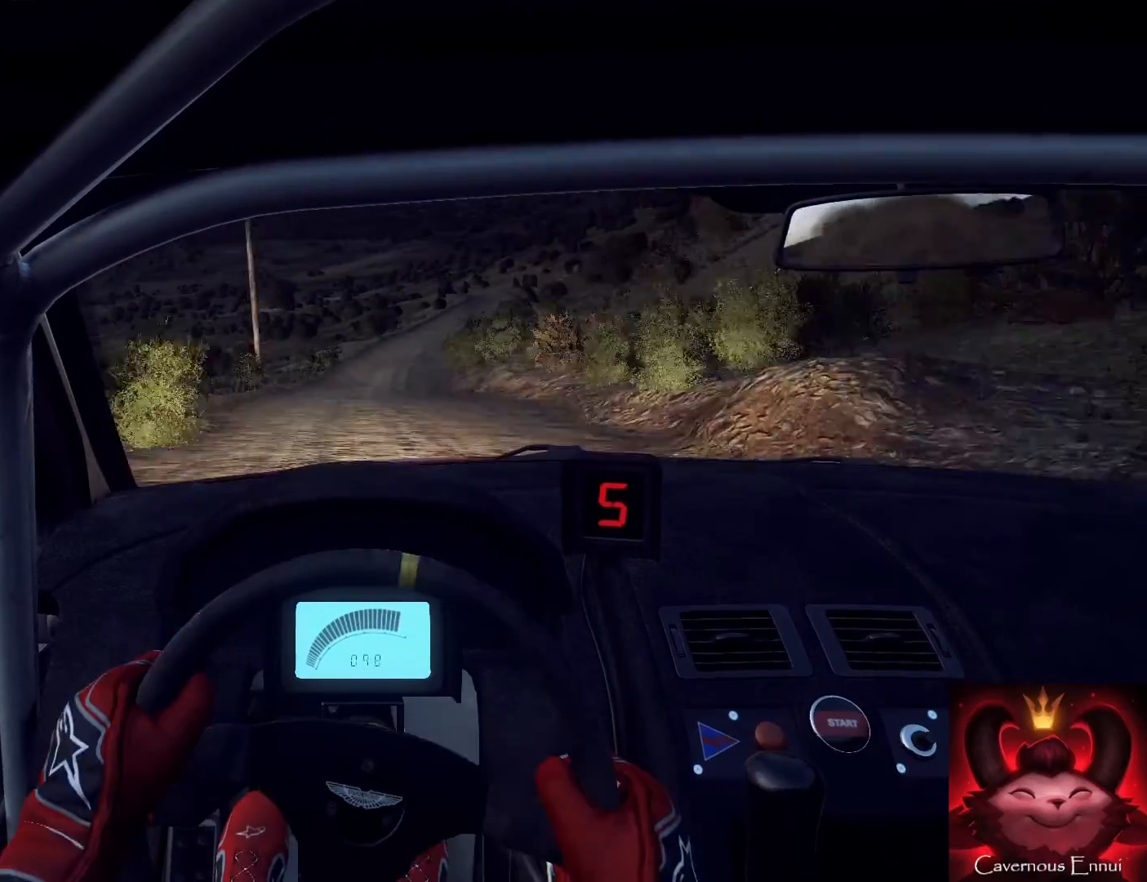
{"buttons": [], "left_stick": "center", "right_stick": "center", "events": [[67, "left_stick", "right"], [367, "left_stick", "center"], [367, "right_stick", "center"]]}
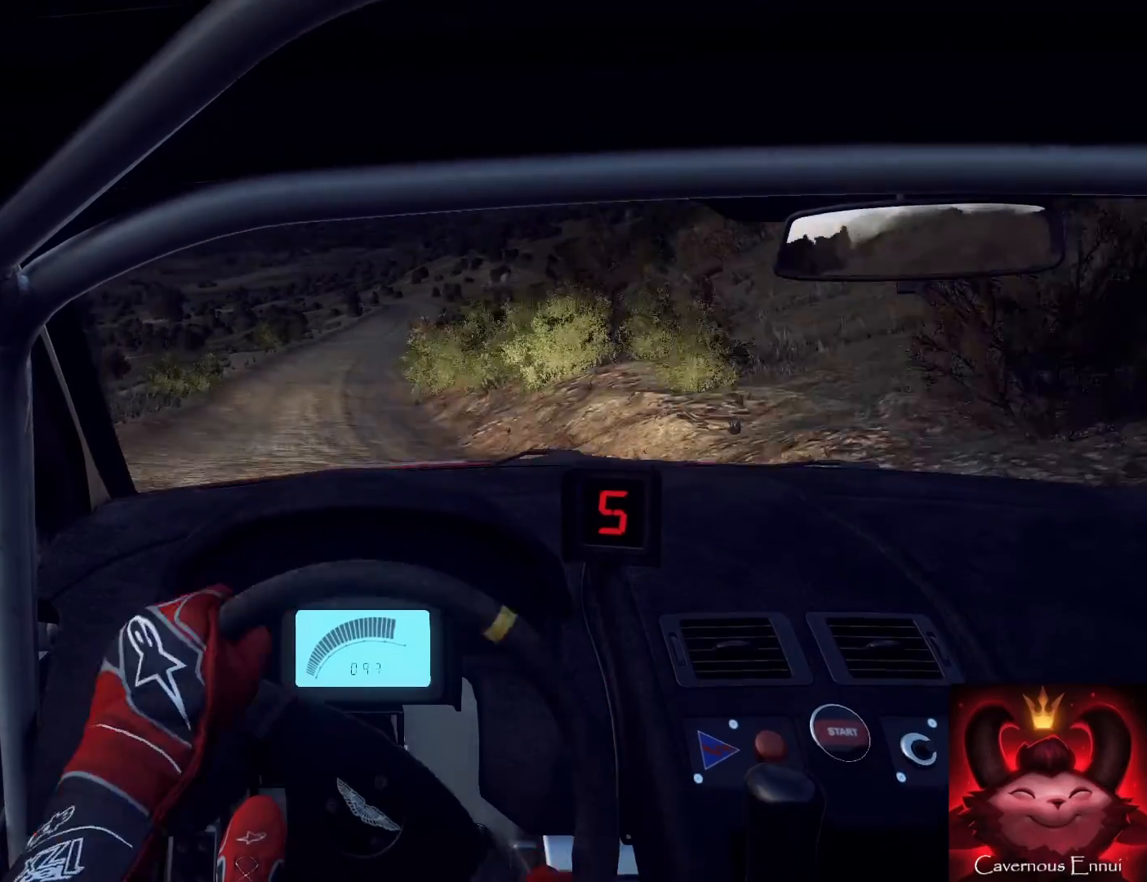
{"buttons": [], "left_stick": "left", "right_stick": "up", "events": [[33, "left_stick", "right"], [33, "right_stick", "up"], [100, "left_stick", "left"], [167, "left_stick", "center"], [167, "right_stick", "center"], [267, "left_stick", "down-left"], [467, "left_stick", "left"], [467, "right_stick", "up"]]}
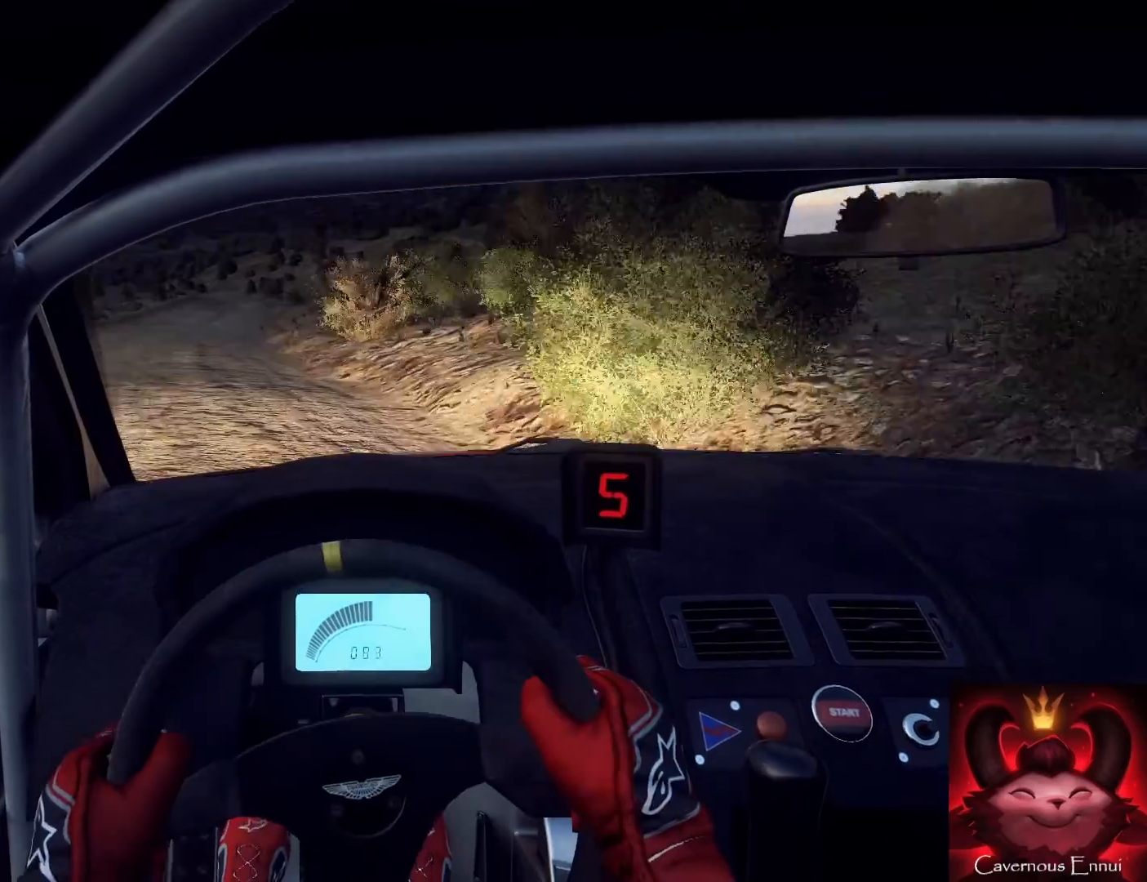
{"buttons": [], "left_stick": "center", "right_stick": "center", "events": [[67, "right_stick", "center"], [100, "left_stick", "center"], [300, "left_stick", "down-left"], [367, "right_stick", "up"], [433, "left_stick", "center"], [467, "right_stick", "center"]]}
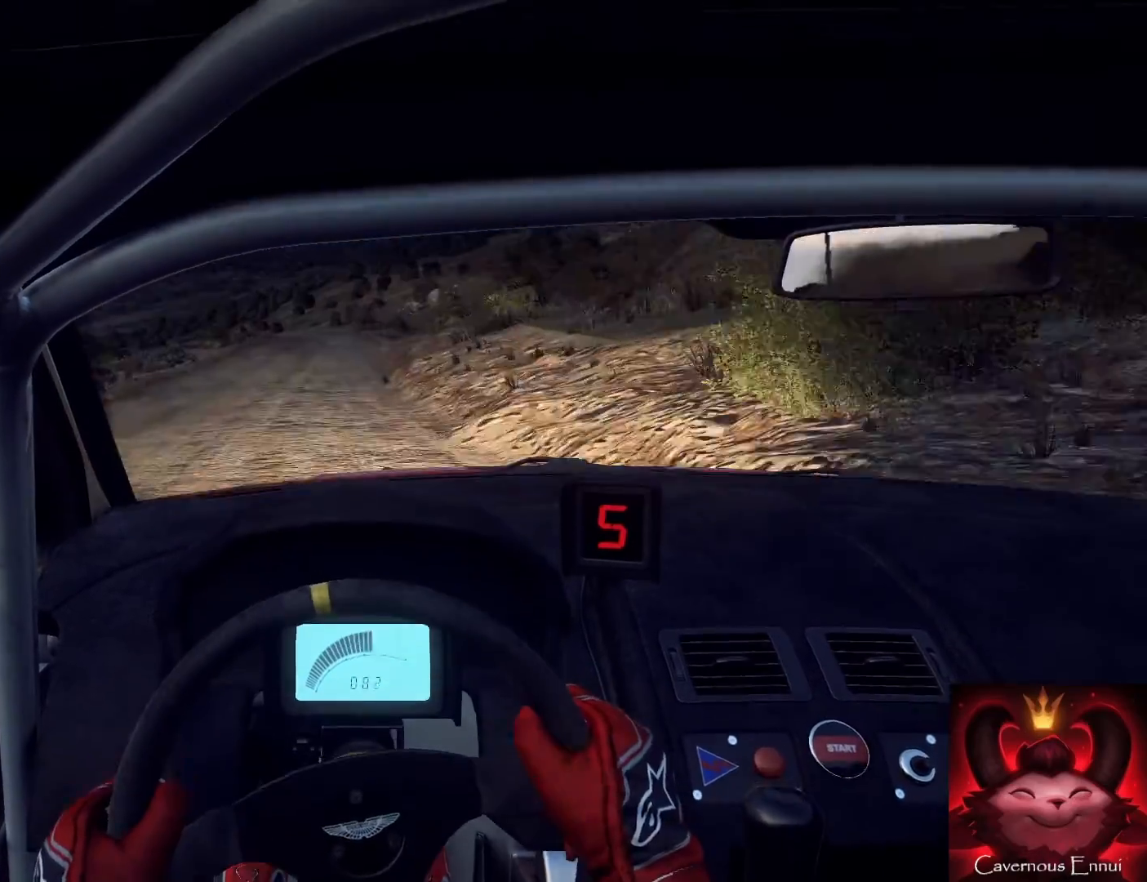
{"buttons": [], "left_stick": "center", "right_stick": "center", "events": [[33, "L2", "down"], [33, "left_stick", "right"], [100, "L2", "up"], [200, "L2", "down"], [300, "L2", "up"], [367, "L2", "down"], [367, "left_stick", "center"], [500, "L2", "up"]]}
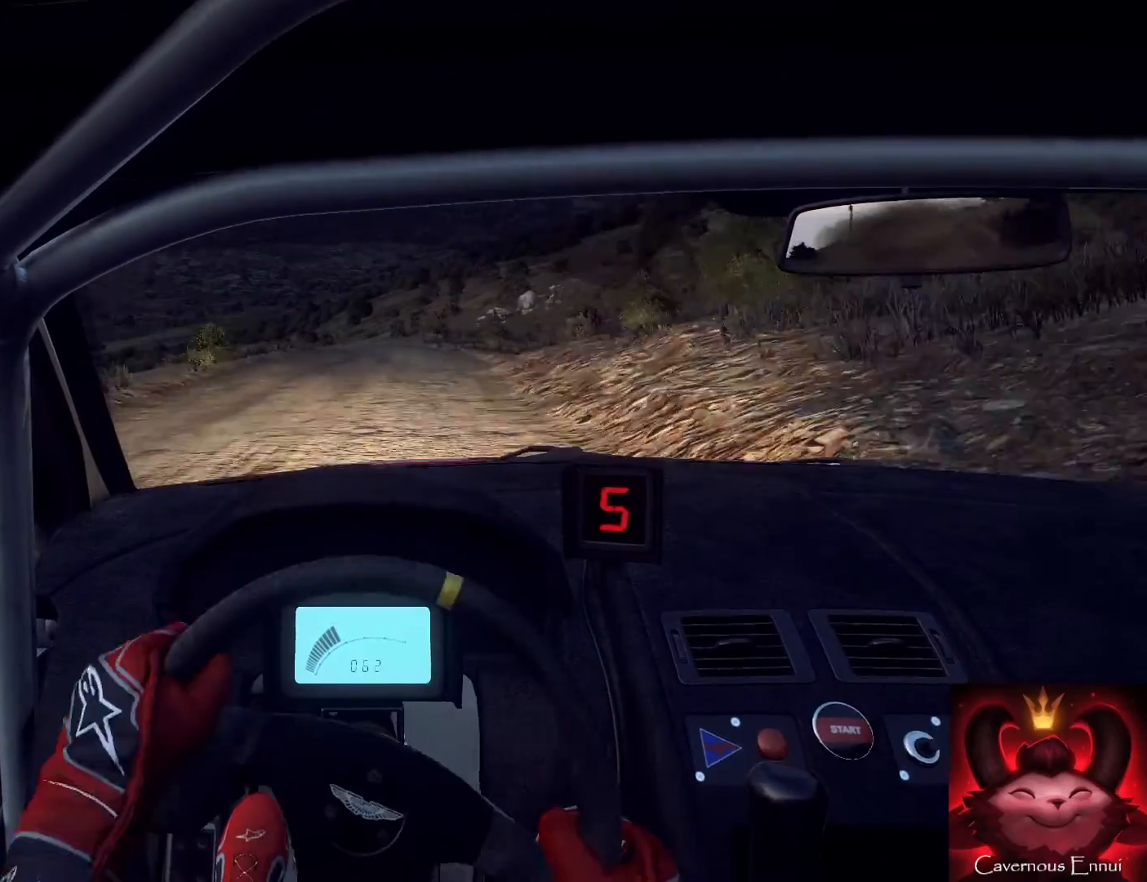
{"buttons": ["L2"], "left_stick": "left", "right_stick": "center", "events": [[67, "left_stick", "right"], [67, "right_stick", "up"], [233, "left_stick", "center"], [233, "right_stick", "center"], [300, "L2", "down"], [300, "left_stick", "left"], [367, "L2", "up"], [467, "L2", "down"]]}
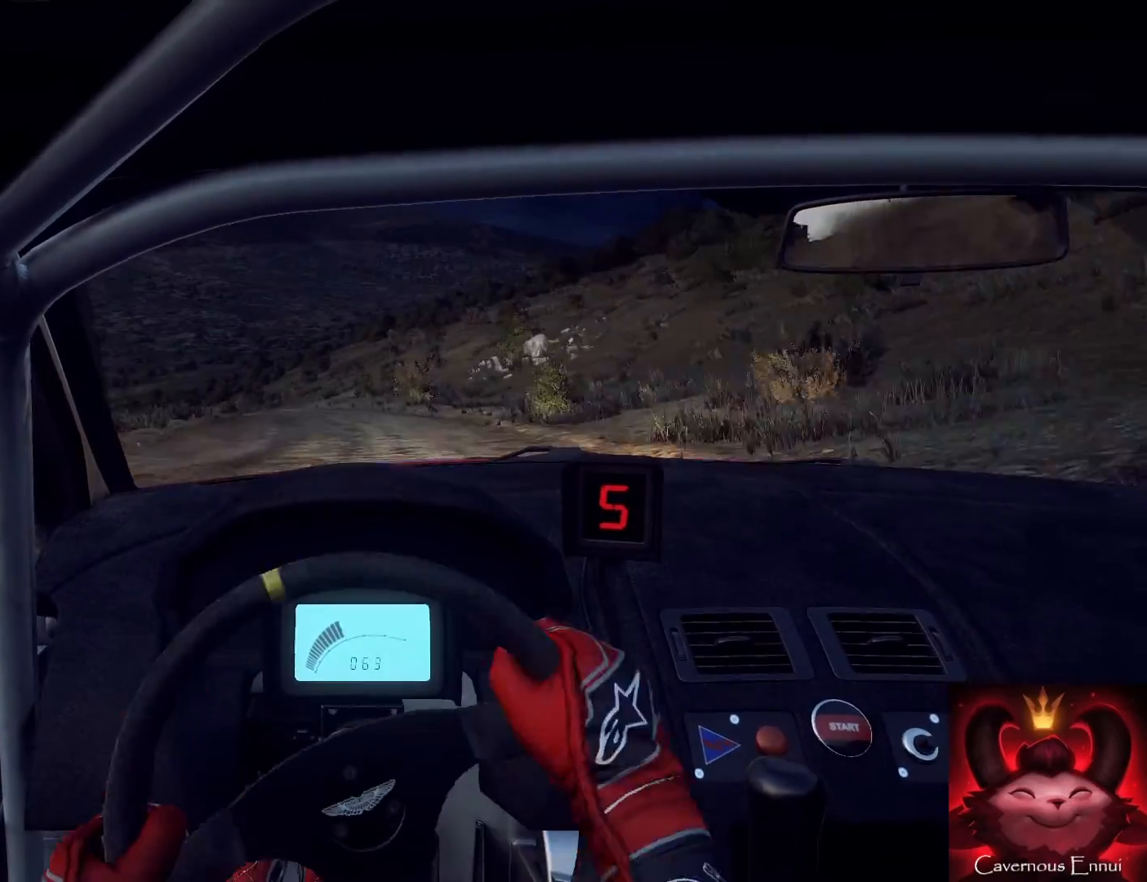
{"buttons": ["L2"], "left_stick": "left", "right_stick": "center", "events": [[33, "L1", "down"], [67, "L2", "up"], [100, "L1", "up"], [133, "L2", "down"], [367, "L2", "up"], [433, "L2", "down"]]}
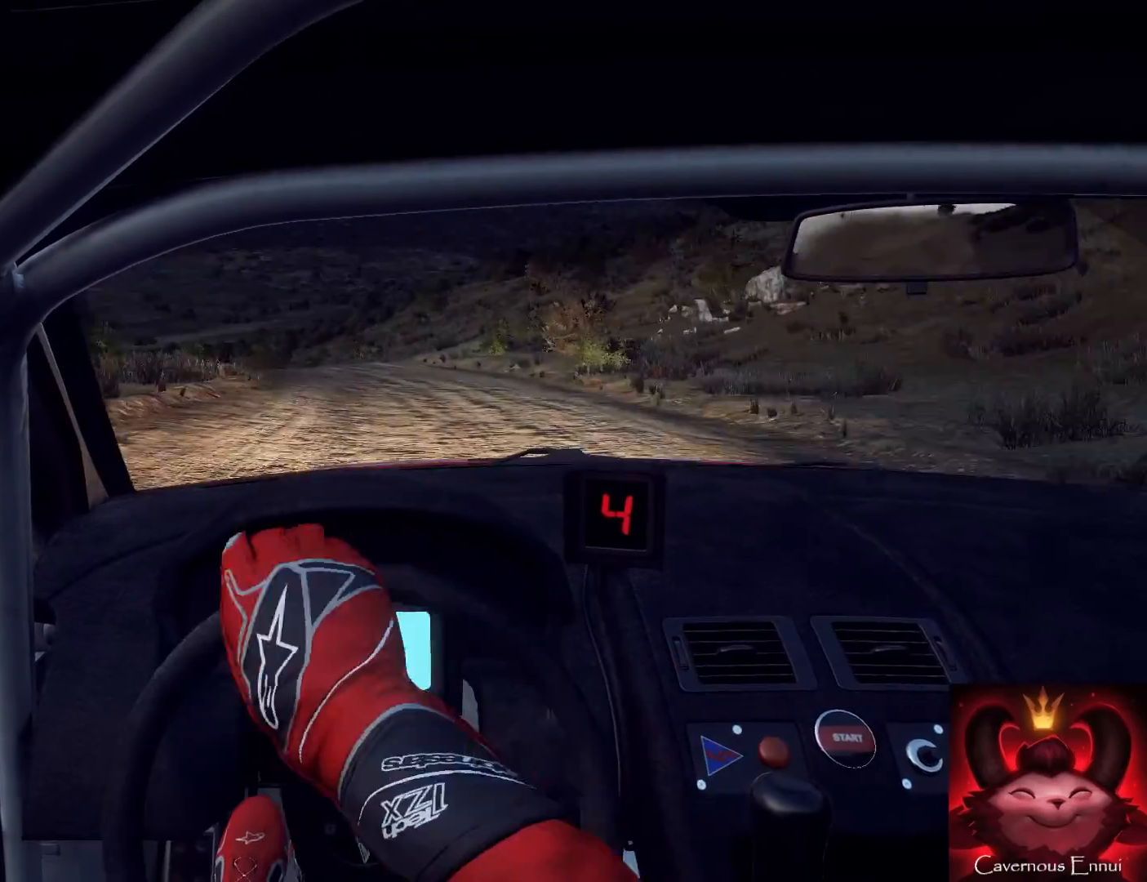
{"buttons": [], "left_stick": "right", "right_stick": "center", "events": [[67, "L2", "up"], [67, "left_stick", "center"], [200, "left_stick", "left"], [267, "left_stick", "center"], [400, "left_stick", "right"]]}
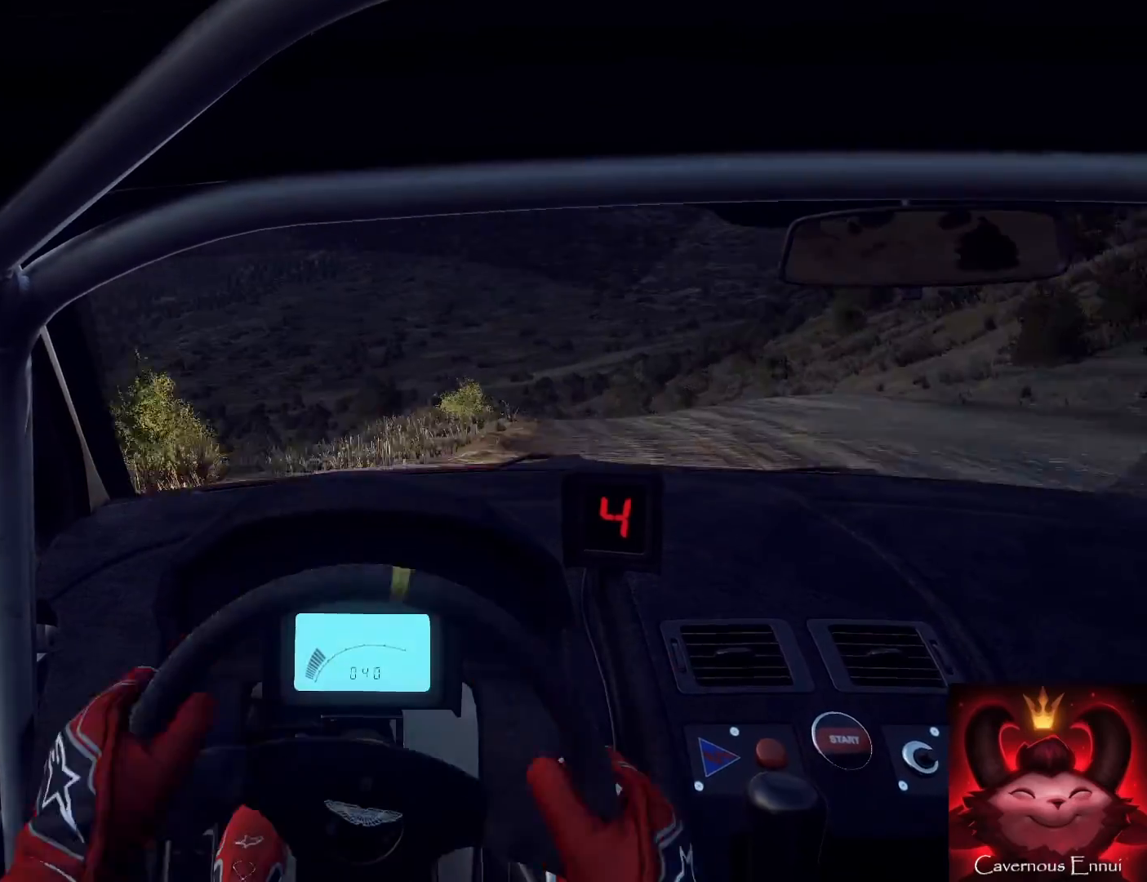
{"buttons": [], "left_stick": "down-left", "right_stick": "up", "events": [[167, "right_stick", "up"], [233, "right_stick", "center"], [267, "left_stick", "left"], [333, "left_stick", "center"], [367, "right_stick", "up"], [433, "left_stick", "down-left"]]}
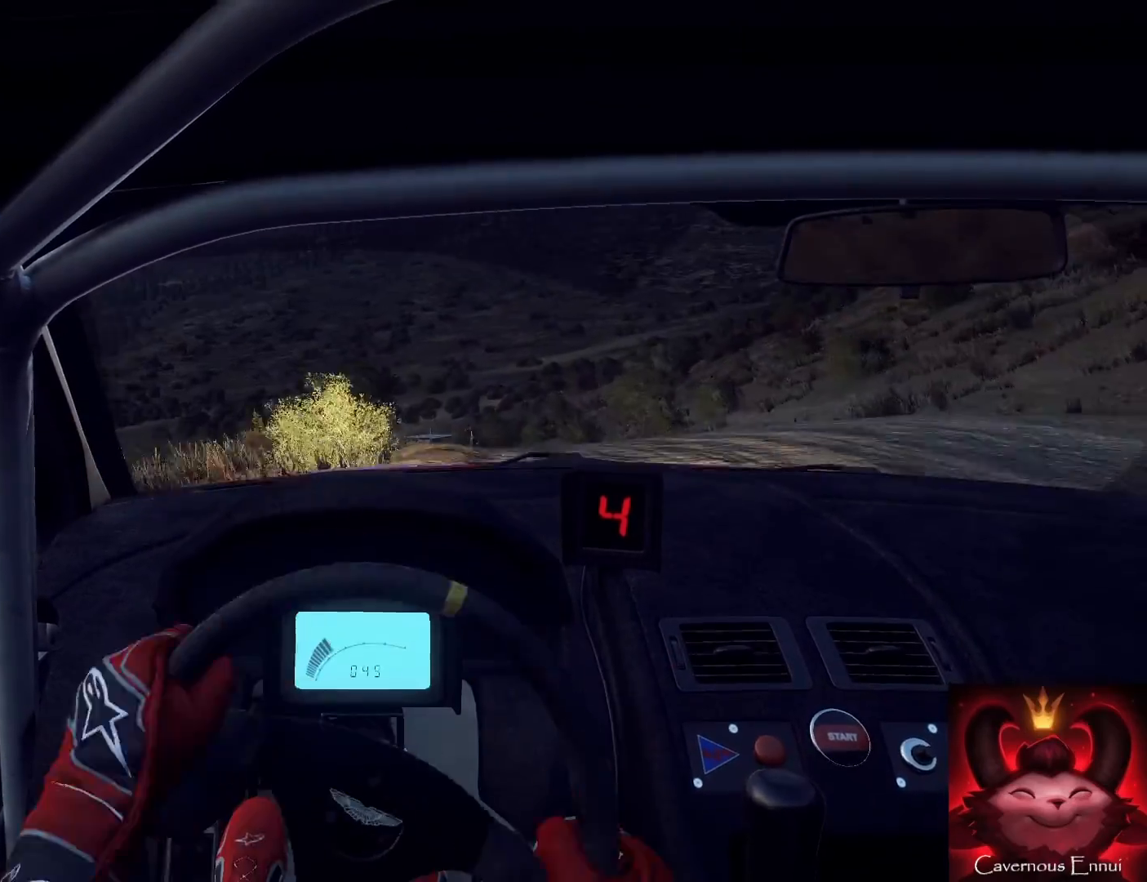
{"buttons": [], "left_stick": "left", "right_stick": "center", "events": [[200, "left_stick", "center"], [267, "left_stick", "left"], [400, "right_stick", "center"]]}
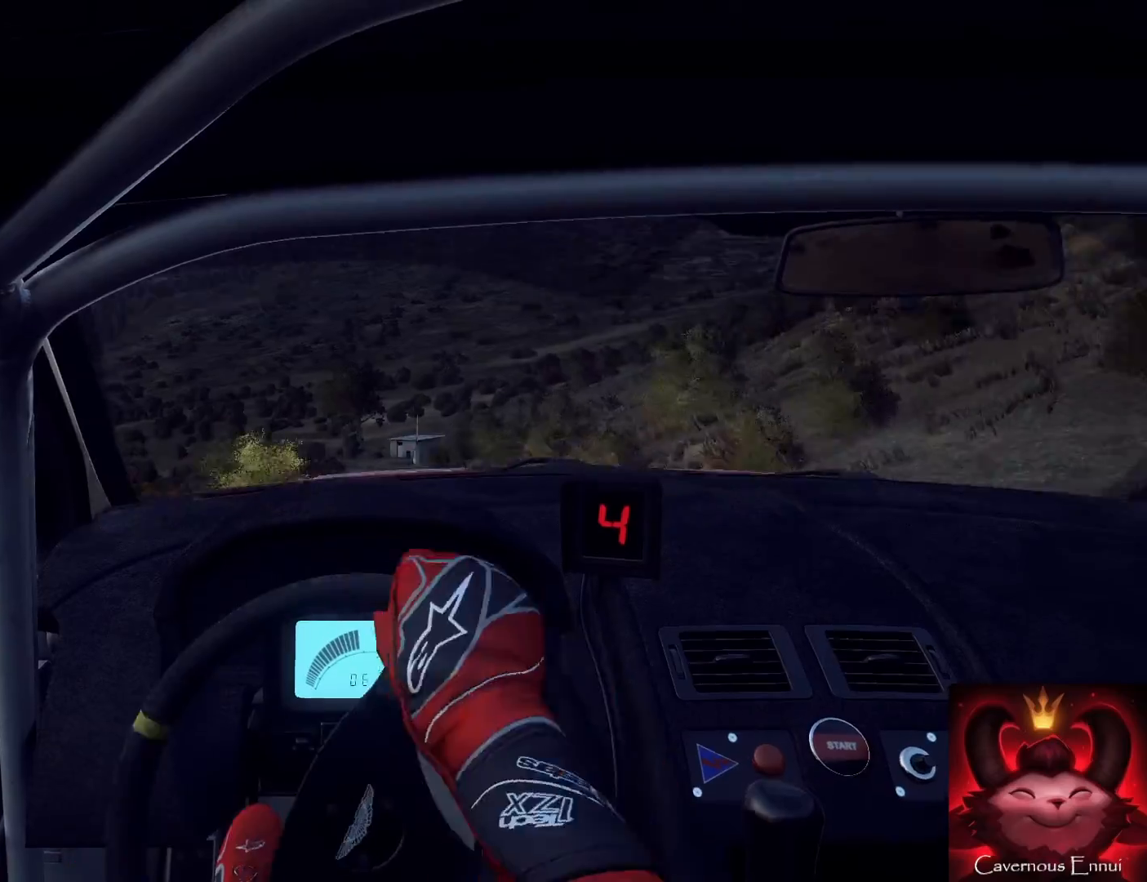
{"buttons": [], "left_stick": "center", "right_stick": "up", "events": [[33, "left_stick", "center"], [67, "right_stick", "up"], [100, "left_stick", "left"], [167, "right_stick", "center"], [233, "left_stick", "center"], [300, "right_stick", "up"]]}
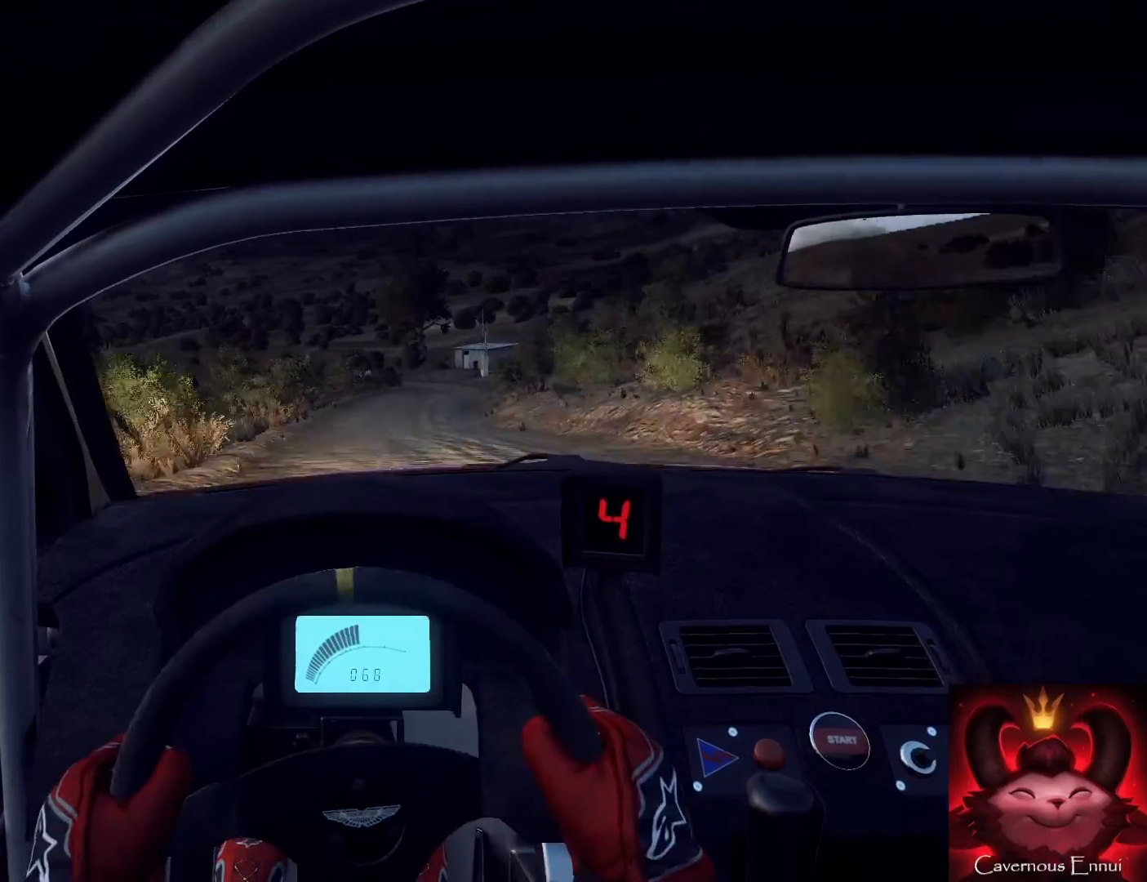
{"buttons": [], "left_stick": "right", "right_stick": "up", "events": [[133, "left_stick", "right"]]}
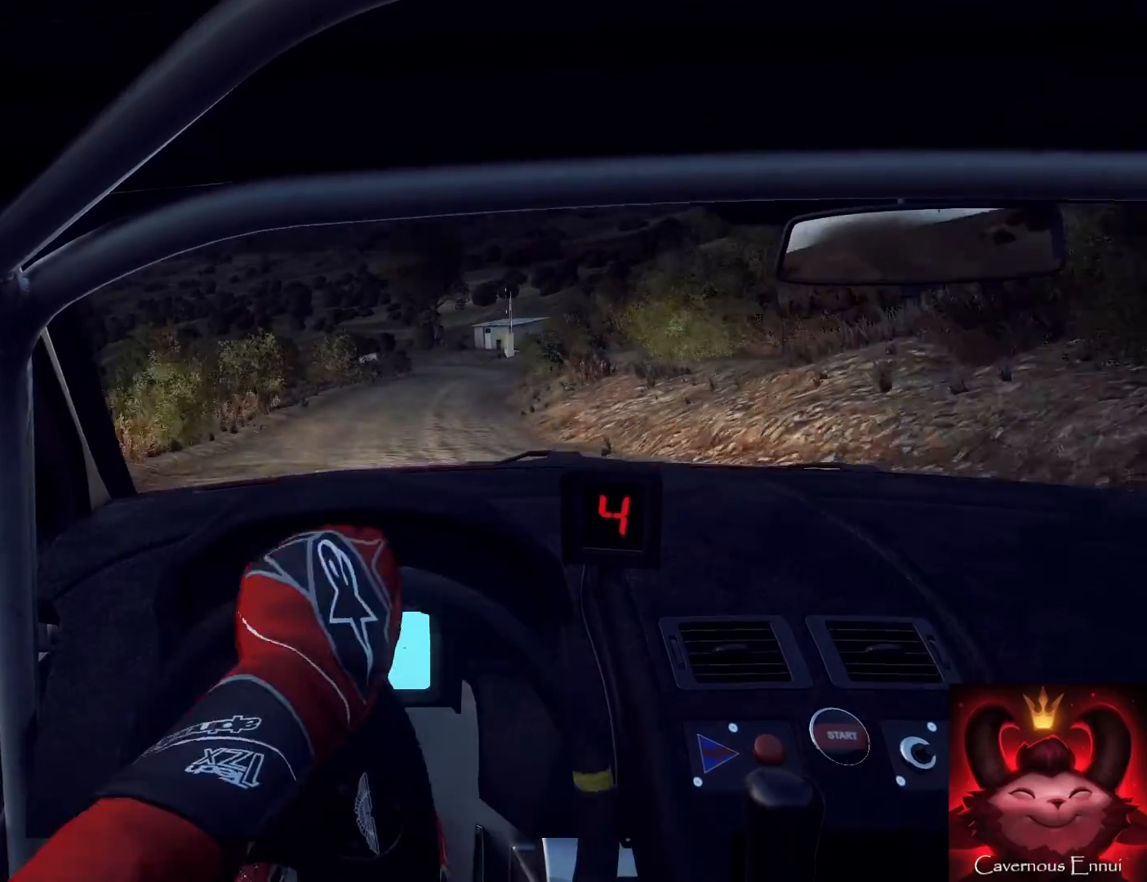
{"buttons": [], "left_stick": "center", "right_stick": "up", "events": [[33, "left_stick", "center"], [167, "left_stick", "down-left"], [433, "left_stick", "center"]]}
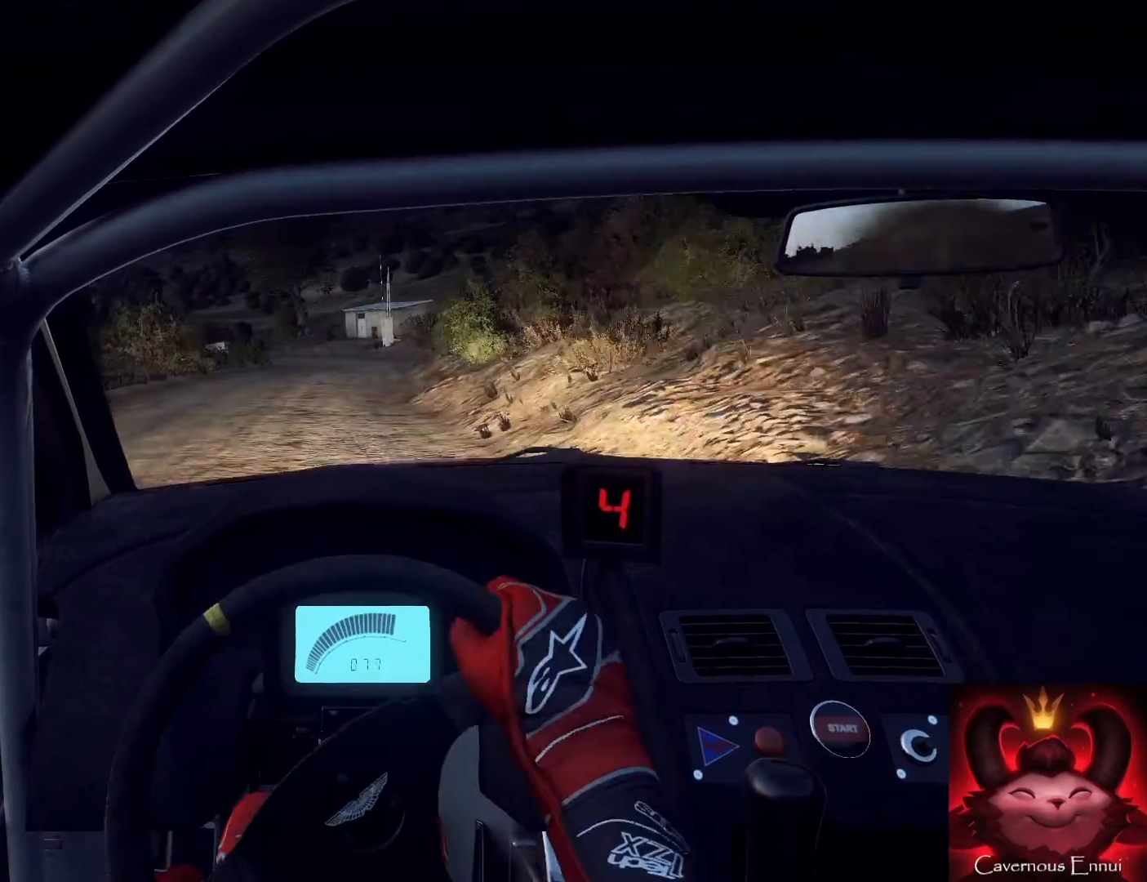
{"buttons": ["L2"], "left_stick": "left", "right_stick": "center", "events": [[200, "left_stick", "right"], [333, "L2", "down"], [333, "left_stick", "center"], [400, "right_stick", "center"], [433, "L2", "up"], [467, "left_stick", "left"], [500, "L2", "down"]]}
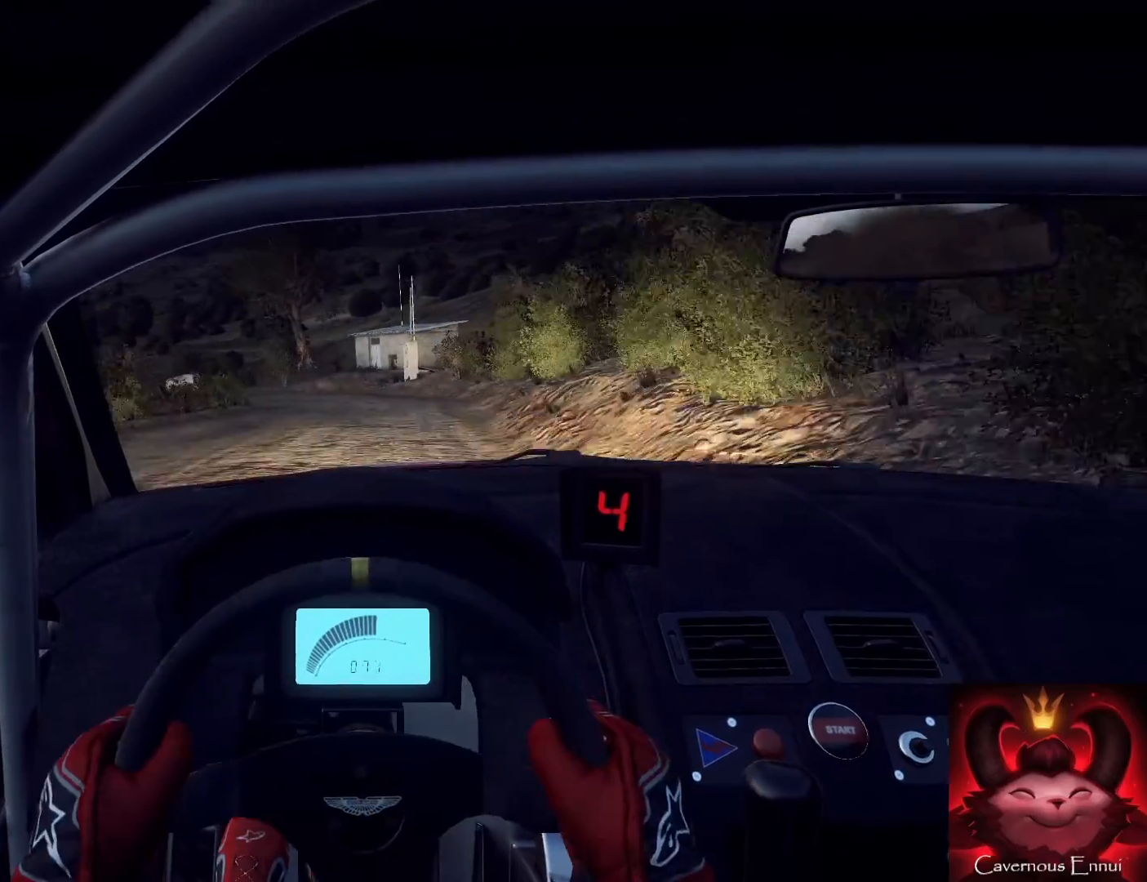
{"buttons": ["L2"], "left_stick": "left", "right_stick": "center", "events": [[133, "L2", "up"], [133, "left_stick", "center"], [200, "L2", "down"], [267, "left_stick", "left"], [367, "L1", "down"], [367, "L2", "up"], [400, "L1", "up"], [500, "L2", "down"]]}
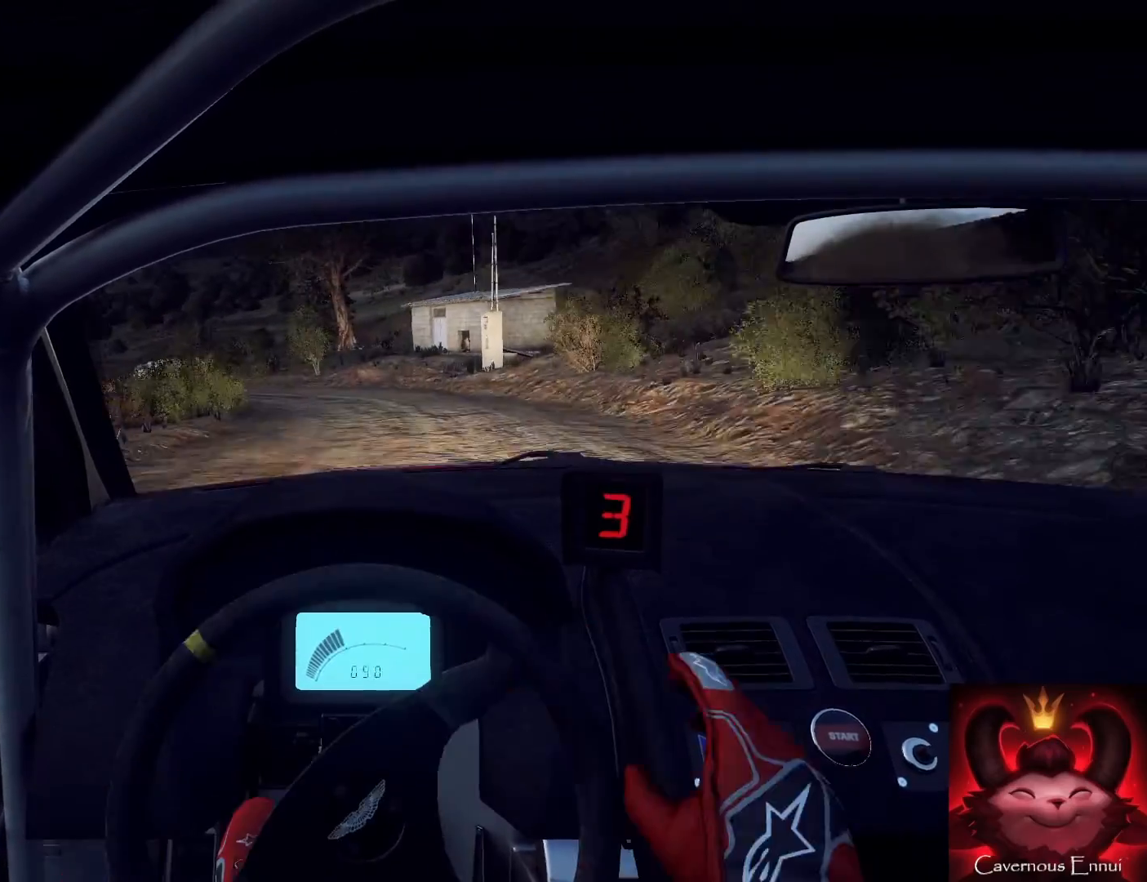
{"buttons": ["L2"], "left_stick": "center", "right_stick": "up", "events": [[300, "L2", "up"], [333, "left_stick", "center"], [433, "L2", "down"], [500, "right_stick", "up"]]}
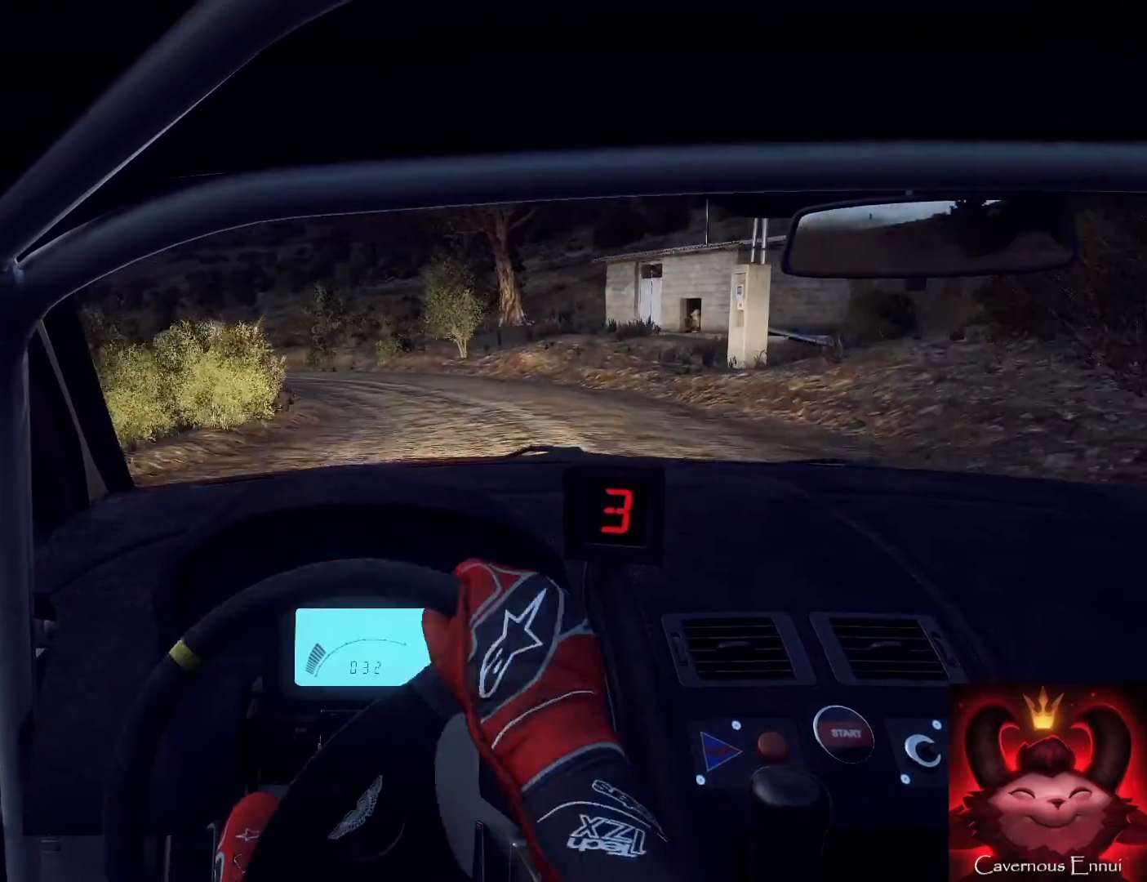
{"buttons": [], "left_stick": "down-left", "right_stick": "up", "events": [[67, "L2", "up"], [67, "right_stick", "center"], [133, "left_stick", "left"], [233, "left_stick", "down-left"], [467, "right_stick", "up"]]}
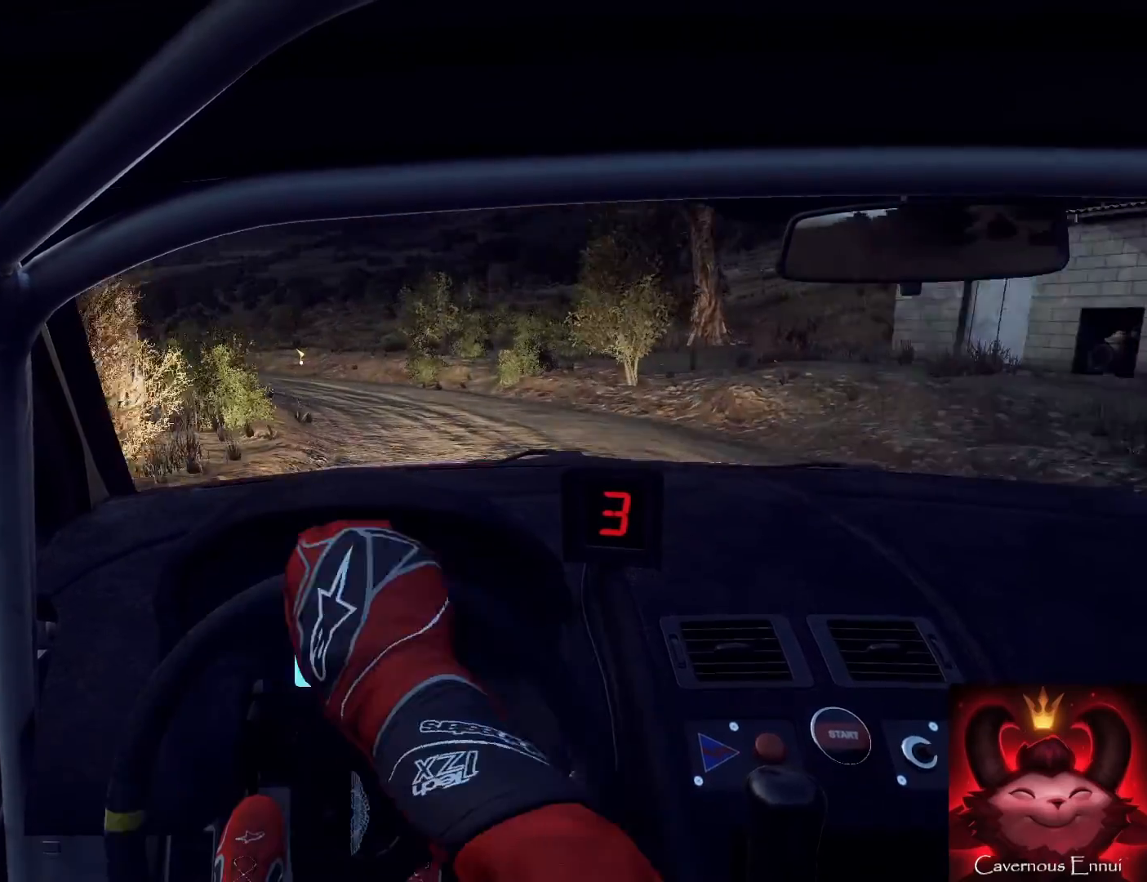
{"buttons": [], "left_stick": "center", "right_stick": "up", "events": [[100, "left_stick", "center"], [100, "right_stick", "center"], [200, "left_stick", "left"], [367, "left_stick", "center"], [467, "right_stick", "up"]]}
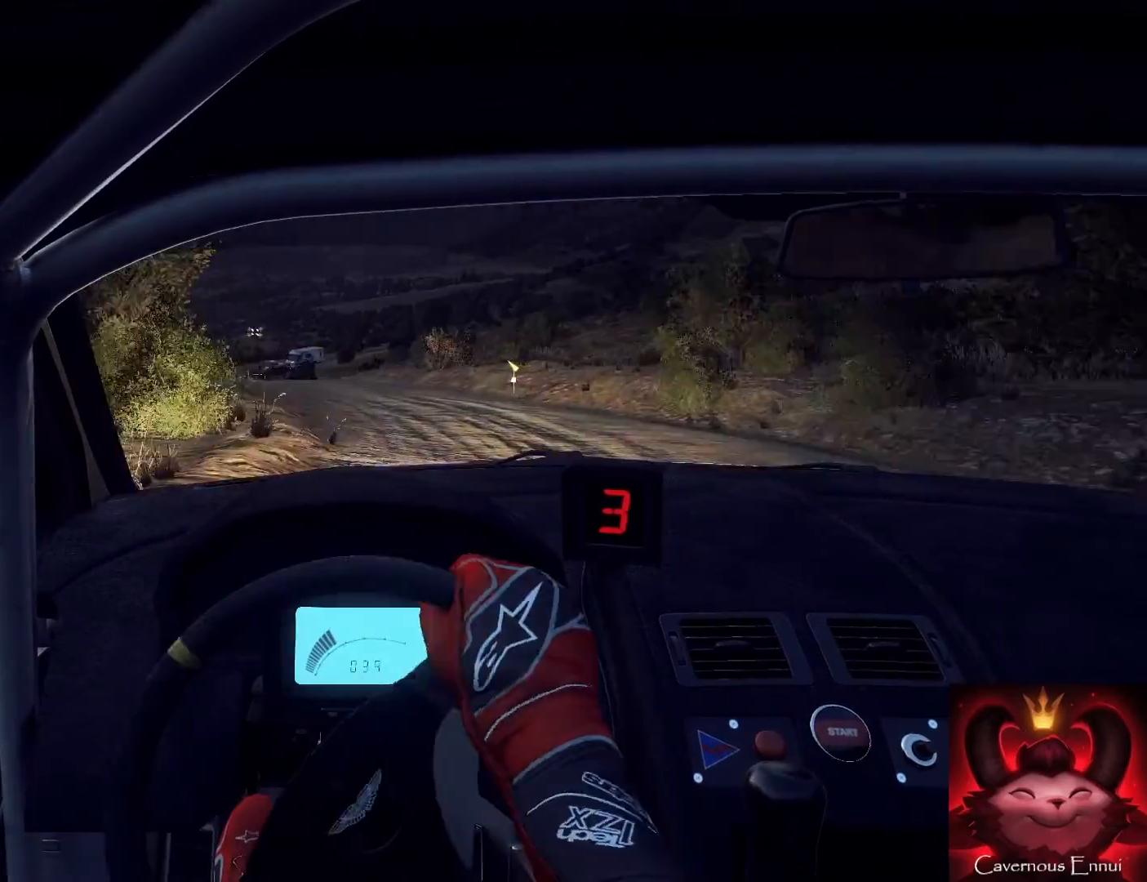
{"buttons": [], "left_stick": "center", "right_stick": "up", "events": [[67, "right_stick", "center"], [167, "left_stick", "right"], [367, "right_stick", "up"], [467, "left_stick", "center"]]}
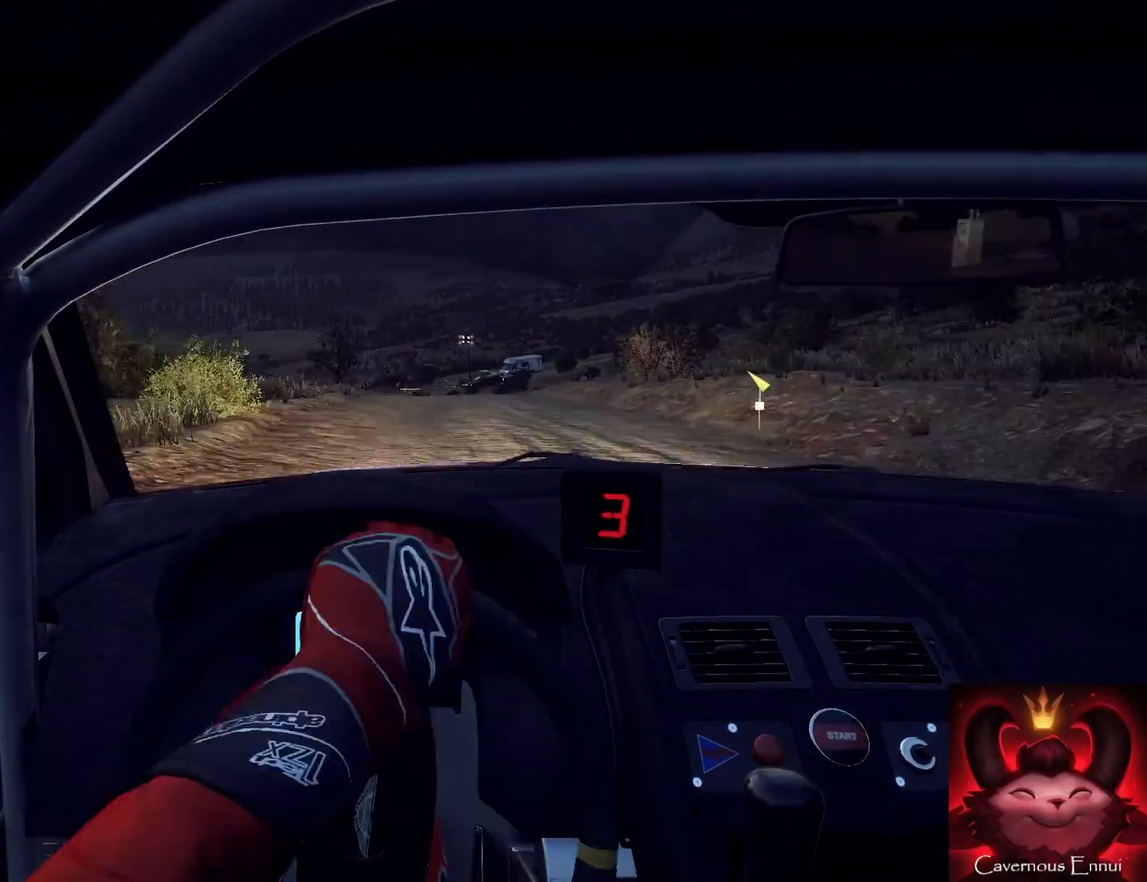
{"buttons": [], "left_stick": "right", "right_stick": "up", "events": [[500, "left_stick", "right"]]}
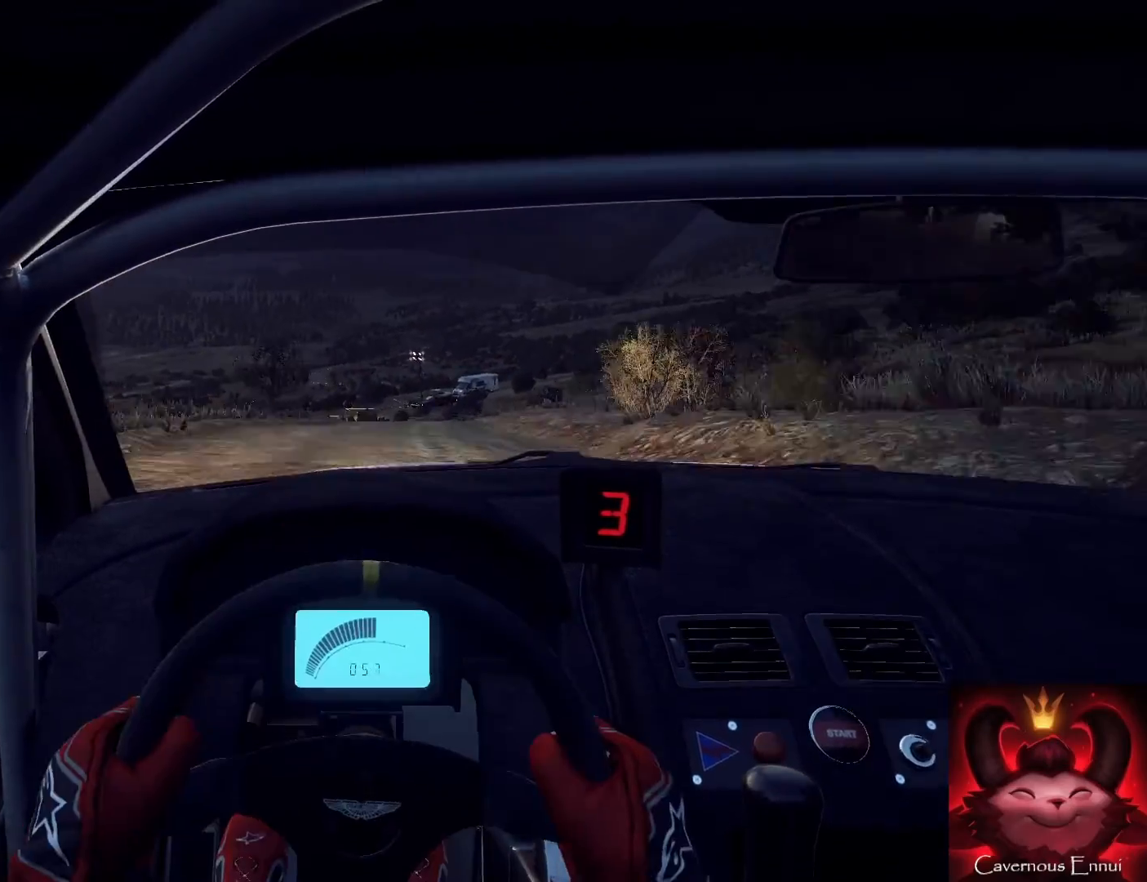
{"buttons": [], "left_stick": "left", "right_stick": "up", "events": [[167, "left_stick", "left"], [233, "left_stick", "center"], [367, "left_stick", "right"], [500, "left_stick", "left"]]}
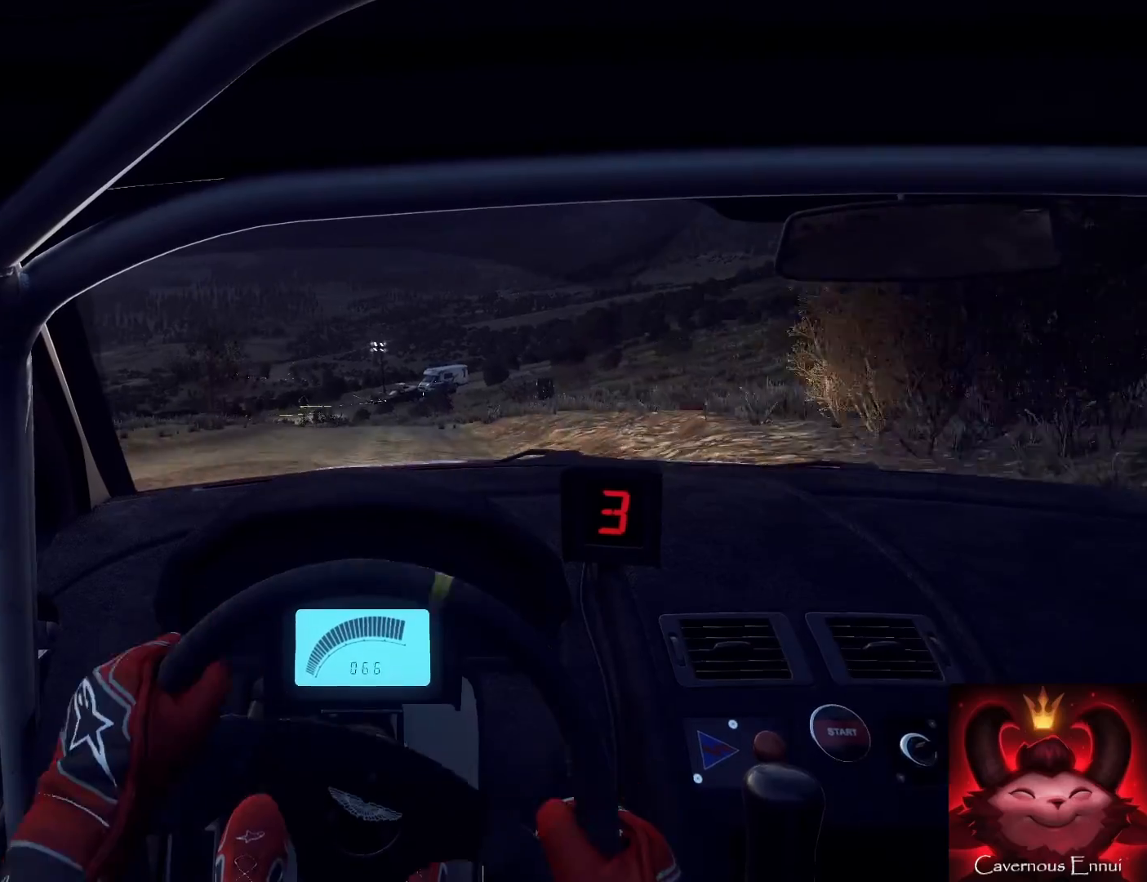
{"buttons": [], "left_stick": "left", "right_stick": "up", "events": [[67, "left_stick", "center"], [200, "left_stick", "left"]]}
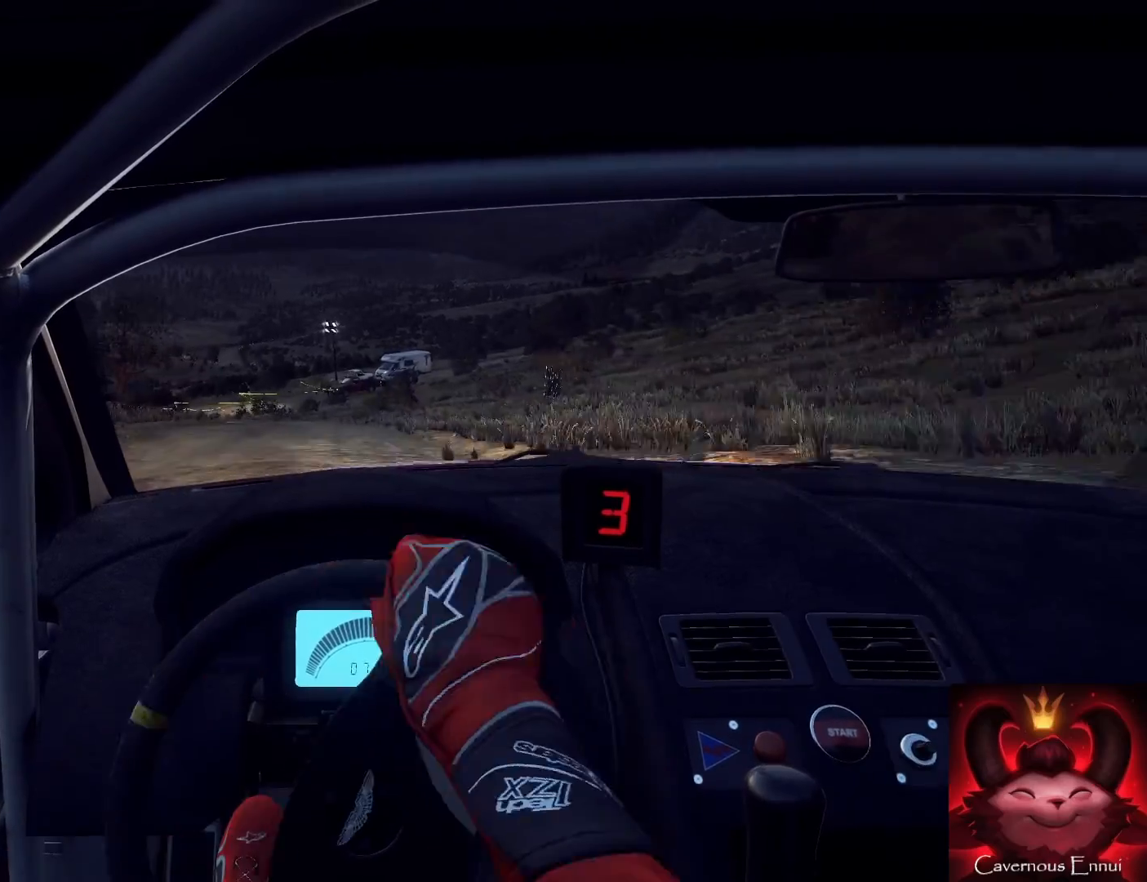
{"buttons": [], "left_stick": "right", "right_stick": "up", "events": [[67, "left_stick", "center"], [267, "right_stick", "center"], [333, "left_stick", "right"], [467, "right_stick", "up"]]}
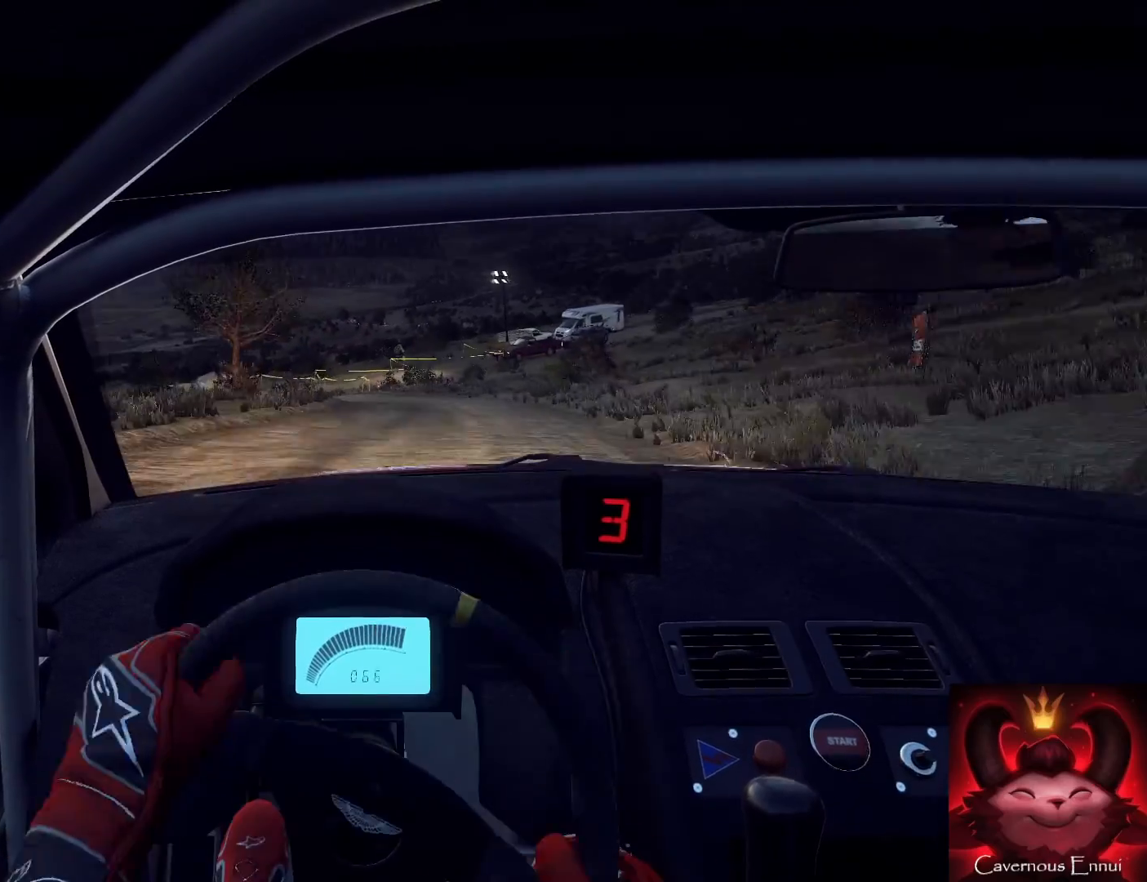
{"buttons": [], "left_stick": "left", "right_stick": "up", "events": [[67, "right_stick", "center"], [167, "left_stick", "center"], [200, "L2", "down"], [267, "left_stick", "left"], [300, "L2", "up"], [433, "L2", "down"], [433, "right_stick", "up"], [500, "L2", "up"]]}
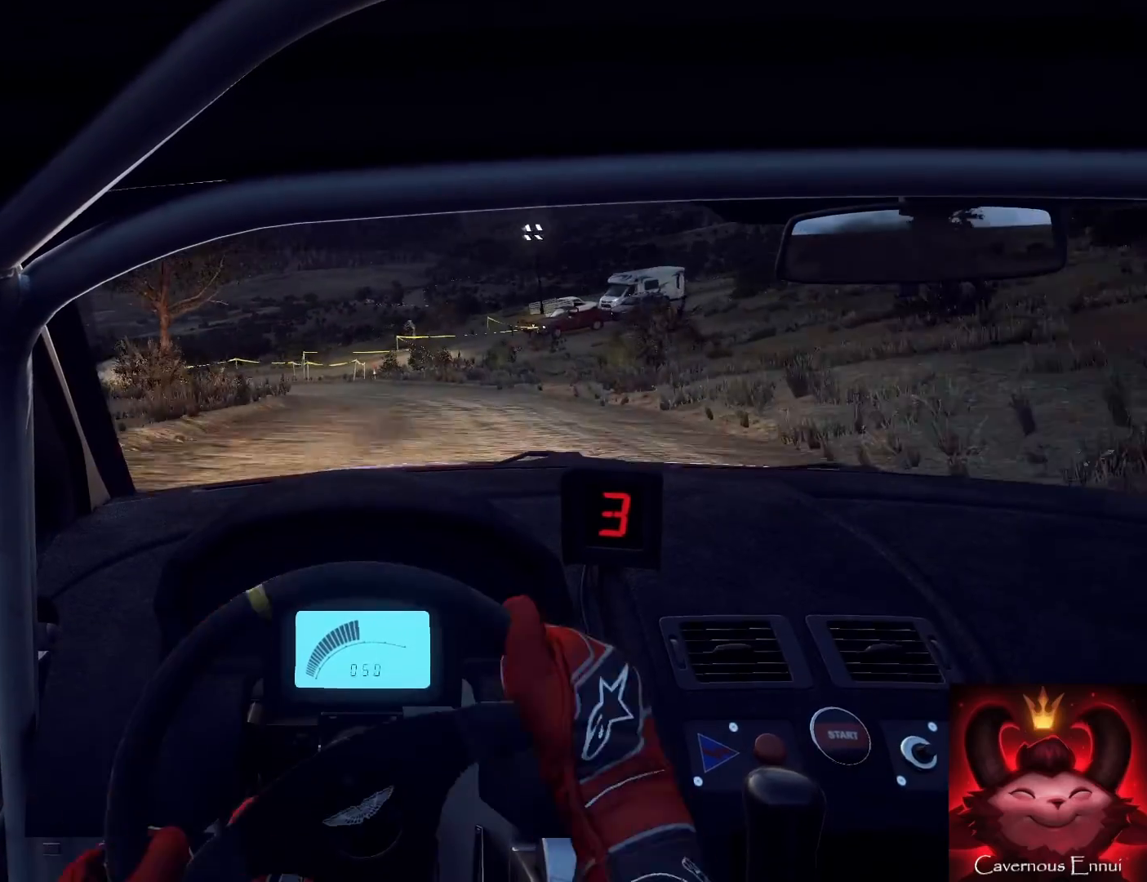
{"buttons": [], "left_stick": "left", "right_stick": "center", "events": [[33, "left_stick", "center"], [33, "right_stick", "center"], [133, "L2", "down"], [133, "left_stick", "left"], [233, "L2", "up"]]}
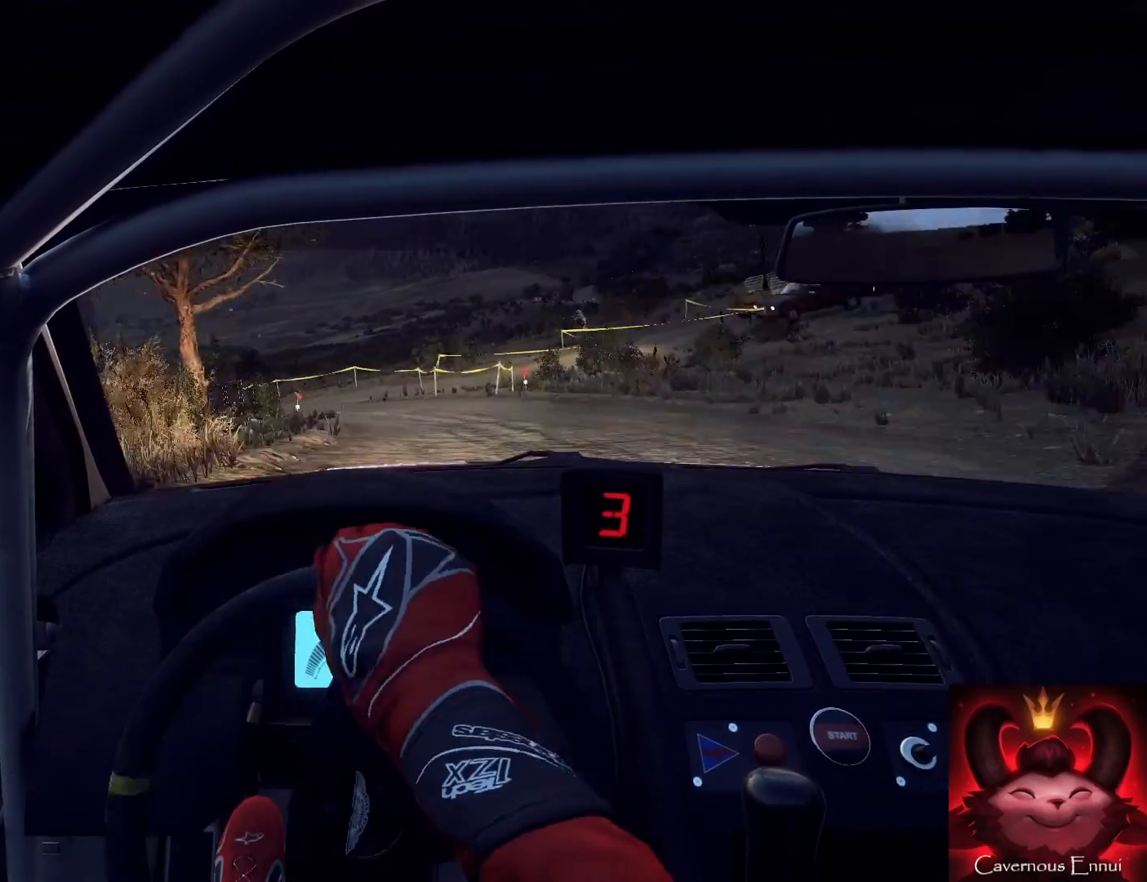
{"buttons": [], "left_stick": "right", "right_stick": "center", "events": [[67, "right_stick", "up"], [133, "left_stick", "center"], [233, "right_stick", "center"], [267, "left_stick", "left"], [367, "left_stick", "center"], [500, "left_stick", "right"]]}
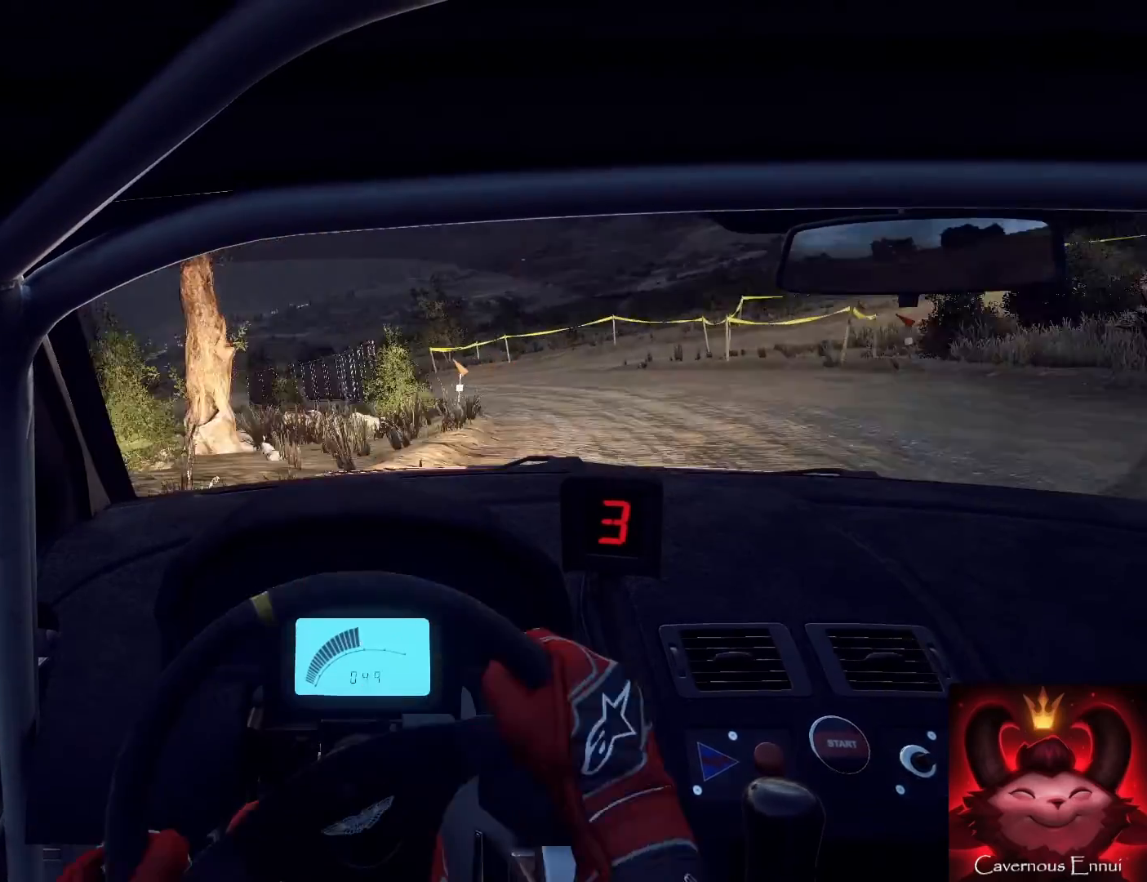
{"buttons": [], "left_stick": "left", "right_stick": "center", "events": [[100, "right_stick", "up"], [133, "left_stick", "center"], [233, "left_stick", "down-left"], [233, "right_stick", "center"], [400, "left_stick", "center"], [467, "left_stick", "left"]]}